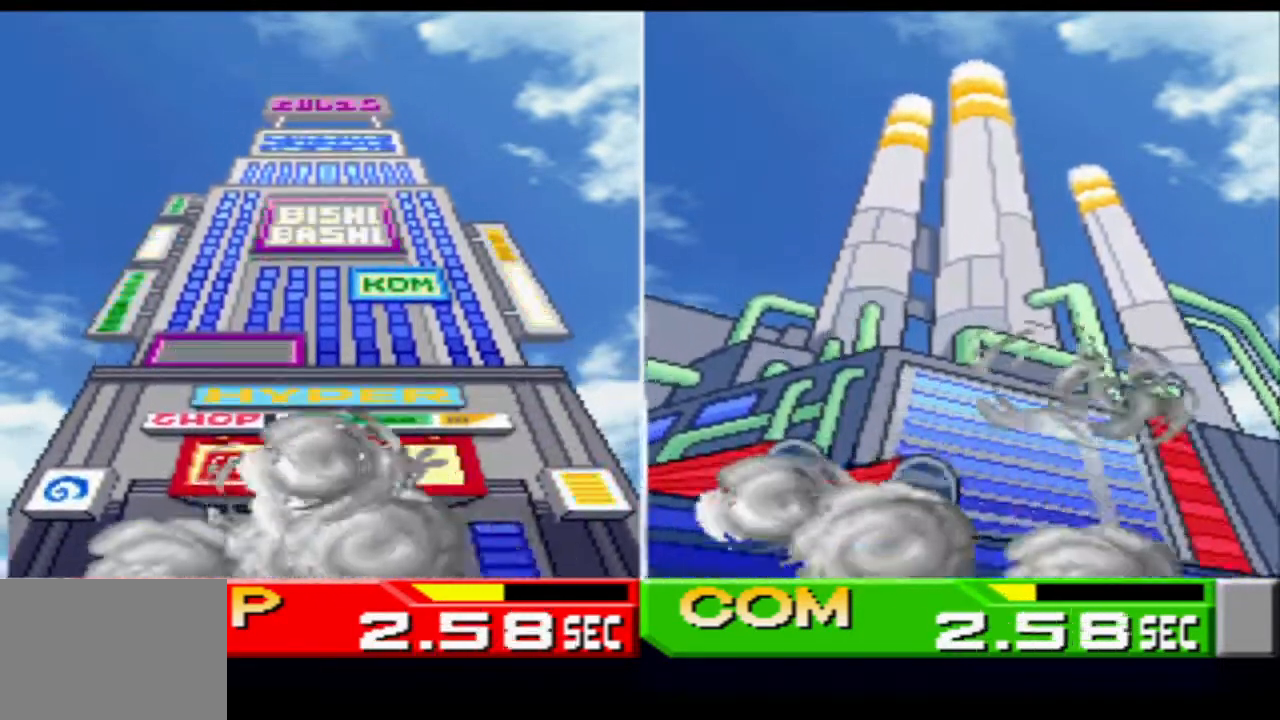
Gameplay with a controller (PlayStation layout); each line is a JSON object with the inputs held at the frame after it (dt_ms = milliseconds from this image to that frame). "events" lists button and stick changes between this image and that frame as [ms after this image, input, new state], when the widget could be followed in between. Not read: L3 R3 left_stick right_stick.
{"dt_ms": 501, "buttons": ["SQUARE"], "events": [[34, "SQUARE", "down"], [84, "SQUARE", "up"], [134, "CIRCLE", "up"], [167, "SQUARE", "down"], [267, "CIRCLE", "down"], [267, "SQUARE", "up"], [317, "CIRCLE", "up"], [317, "SQUARE", "down"], [401, "CIRCLE", "down"], [418, "SQUARE", "up"], [451, "SQUARE", "down"], [468, "CIRCLE", "up"]]}
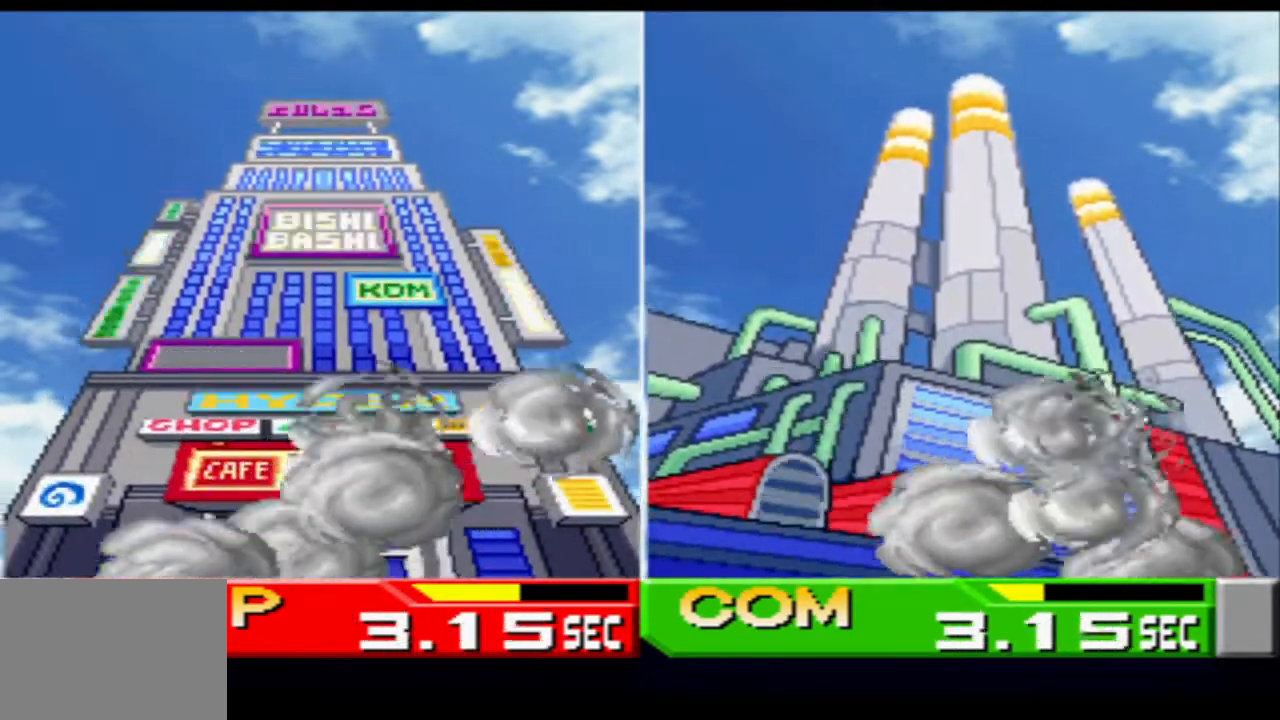
{"dt_ms": 500, "buttons": ["CIRCLE", "SQUARE"], "events": [[50, "CIRCLE", "down"], [50, "SQUARE", "up"], [133, "CIRCLE", "up"], [133, "SQUARE", "down"], [200, "CIRCLE", "down"], [217, "SQUARE", "up"], [267, "CIRCLE", "up"], [267, "SQUARE", "down"], [384, "CIRCLE", "down"], [384, "SQUARE", "up"], [434, "CIRCLE", "up"], [434, "SQUARE", "down"], [484, "CIRCLE", "down"]]}
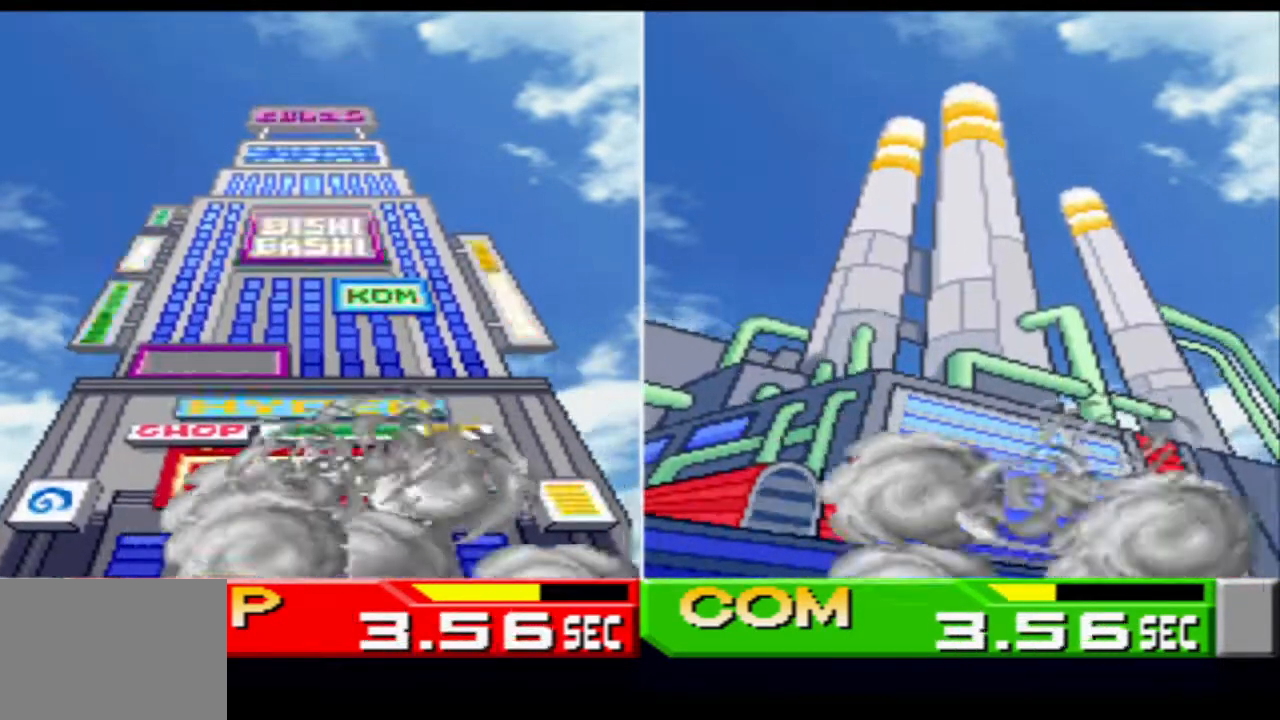
{"dt_ms": 501, "buttons": ["CIRCLE"], "events": [[34, "SQUARE", "up"], [101, "CIRCLE", "up"], [101, "SQUARE", "down"], [151, "CIRCLE", "down"], [167, "SQUARE", "up"], [234, "SQUARE", "down"], [267, "CIRCLE", "up"], [301, "CIRCLE", "down"], [334, "SQUARE", "up"], [384, "CIRCLE", "up"], [384, "SQUARE", "down"], [468, "CIRCLE", "down"], [484, "SQUARE", "up"]]}
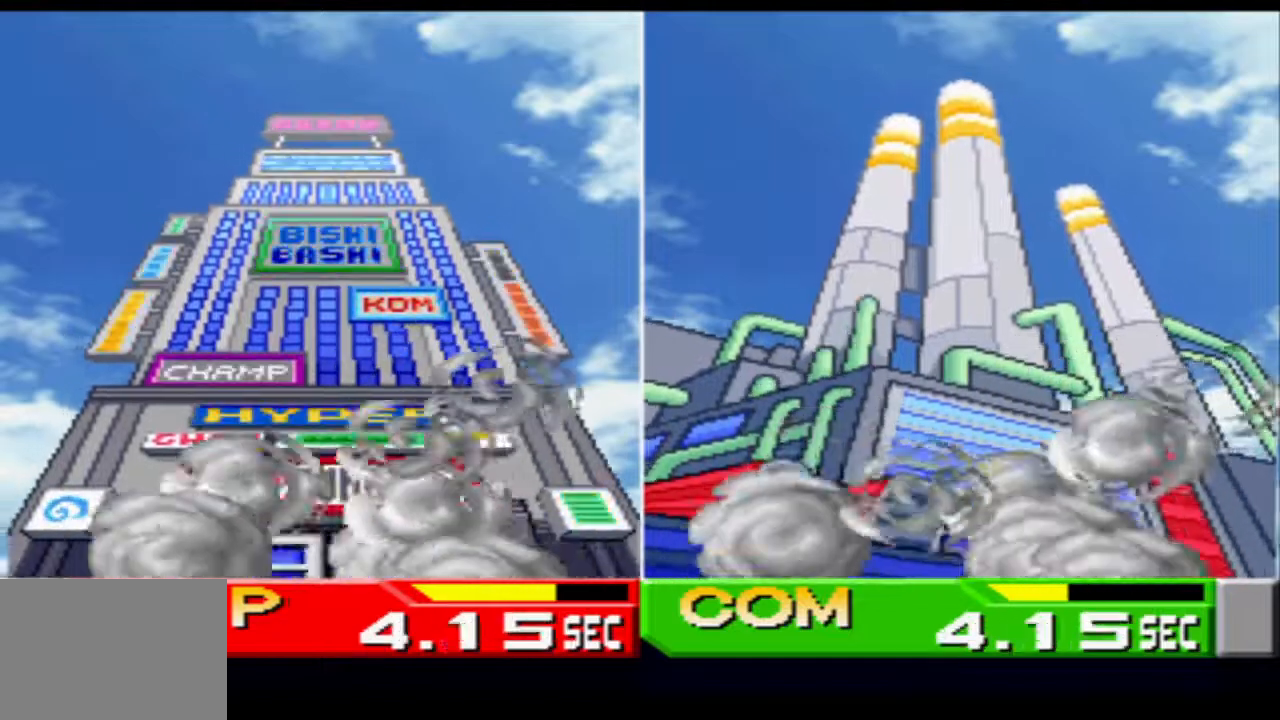
{"dt_ms": 500, "buttons": ["CIRCLE"], "events": [[67, "SQUARE", "down"], [83, "CIRCLE", "up"], [117, "CIRCLE", "down"], [167, "SQUARE", "up"], [217, "CIRCLE", "up"], [217, "SQUARE", "down"], [284, "CIRCLE", "down"], [284, "SQUARE", "up"], [400, "CIRCLE", "up"], [400, "SQUARE", "down"], [467, "CIRCLE", "down"], [484, "SQUARE", "up"]]}
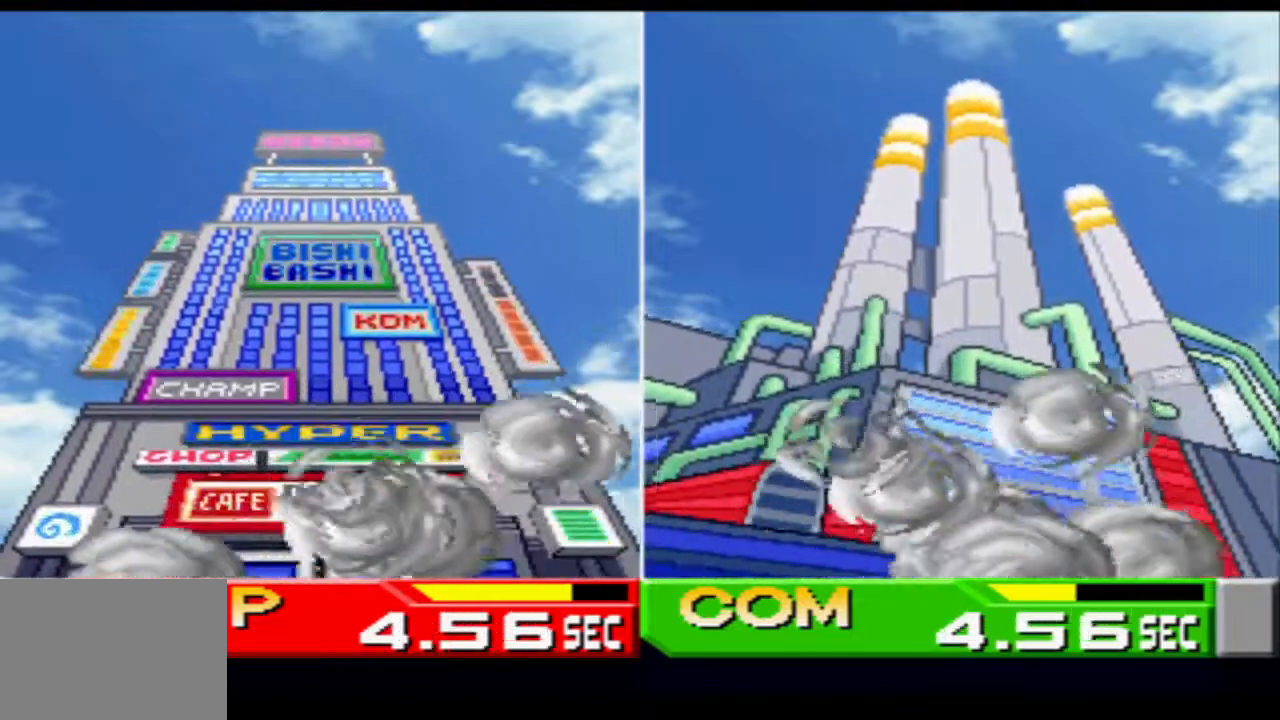
{"dt_ms": 985, "buttons": ["CIRCLE"]}
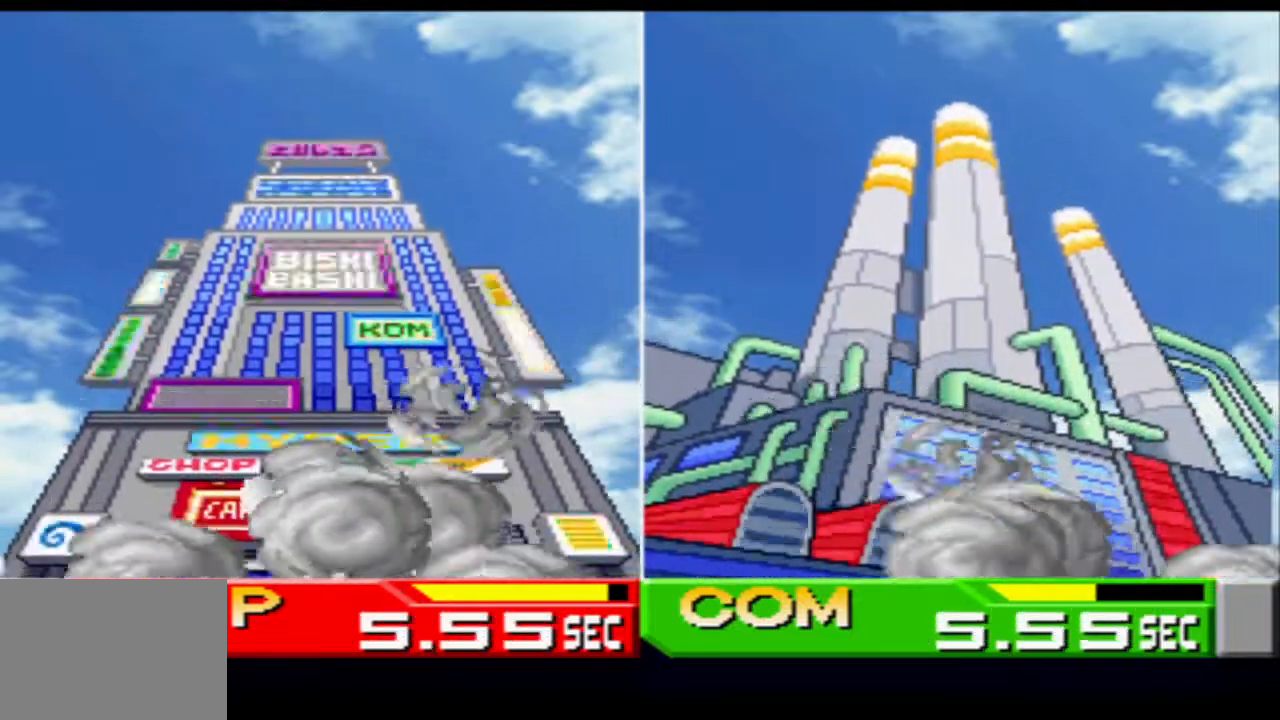
{"dt_ms": 500, "buttons": ["SQUARE"], "events": [[150, "CIRCLE", "up"], [150, "SQUARE", "down"], [200, "CIRCLE", "down"], [217, "SQUARE", "up"], [300, "SQUARE", "down"], [317, "CIRCLE", "up"], [400, "CIRCLE", "down"], [417, "SQUARE", "up"], [467, "CIRCLE", "up"], [467, "SQUARE", "down"]]}
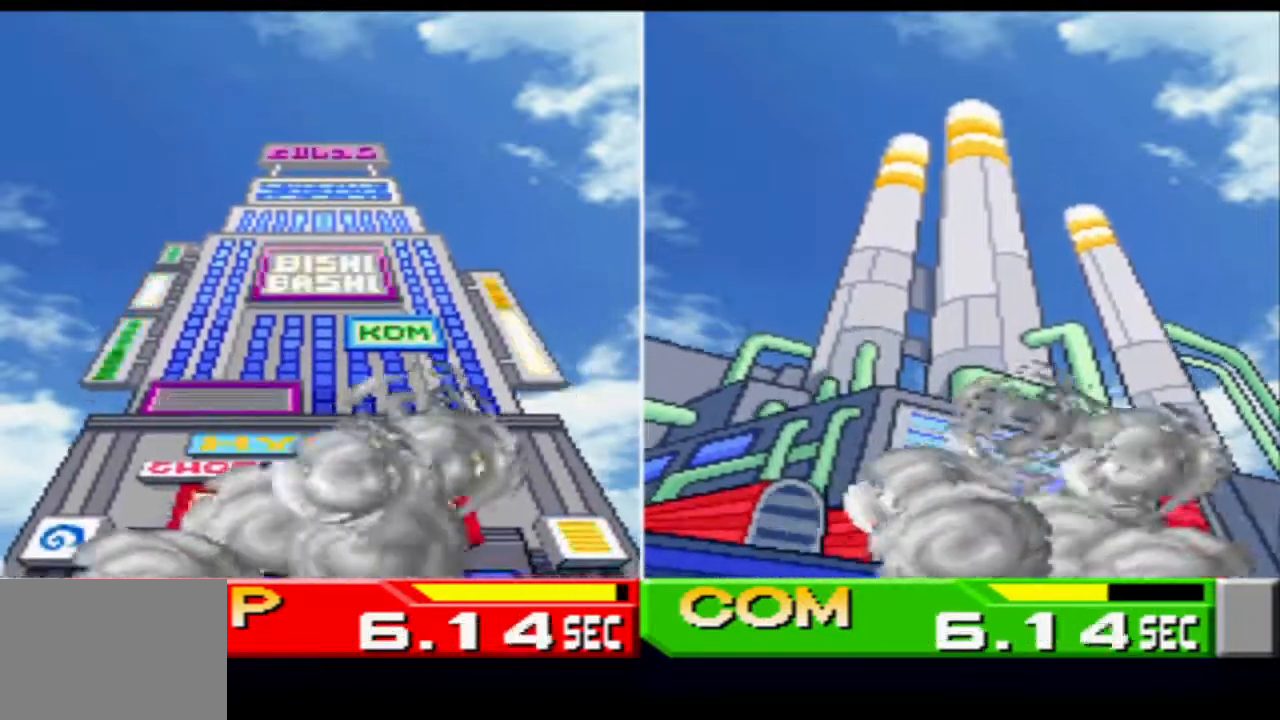
{"dt_ms": 501, "buttons": ["SQUARE"], "events": [[117, "CIRCLE", "down"], [117, "SQUARE", "up"], [150, "SQUARE", "down"], [217, "SQUARE", "up"], [267, "SQUARE", "down"], [301, "CIRCLE", "up"], [351, "CIRCLE", "down"], [367, "SQUARE", "up"], [451, "CIRCLE", "up"], [451, "SQUARE", "down"]]}
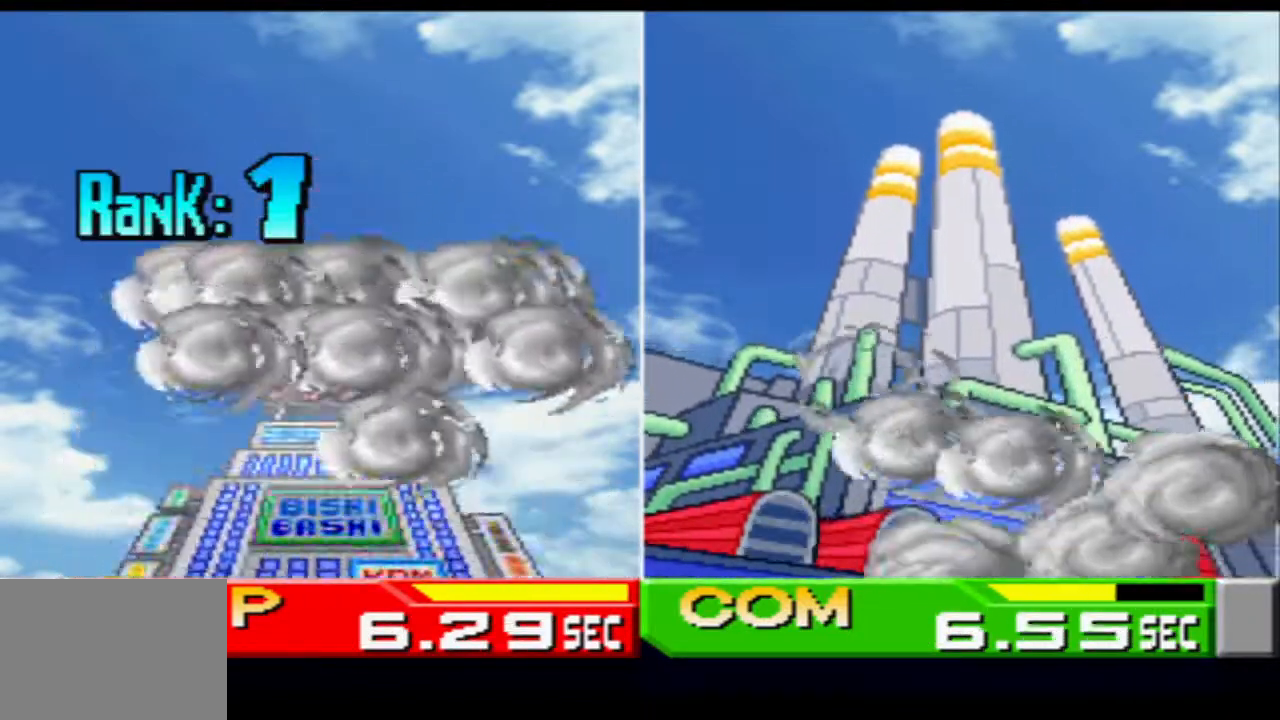
{"dt_ms": 500, "buttons": [], "events": [[16, "CIRCLE", "down"], [66, "SQUARE", "up"], [100, "SQUARE", "down"], [133, "CIRCLE", "up"], [250, "SQUARE", "up"]]}